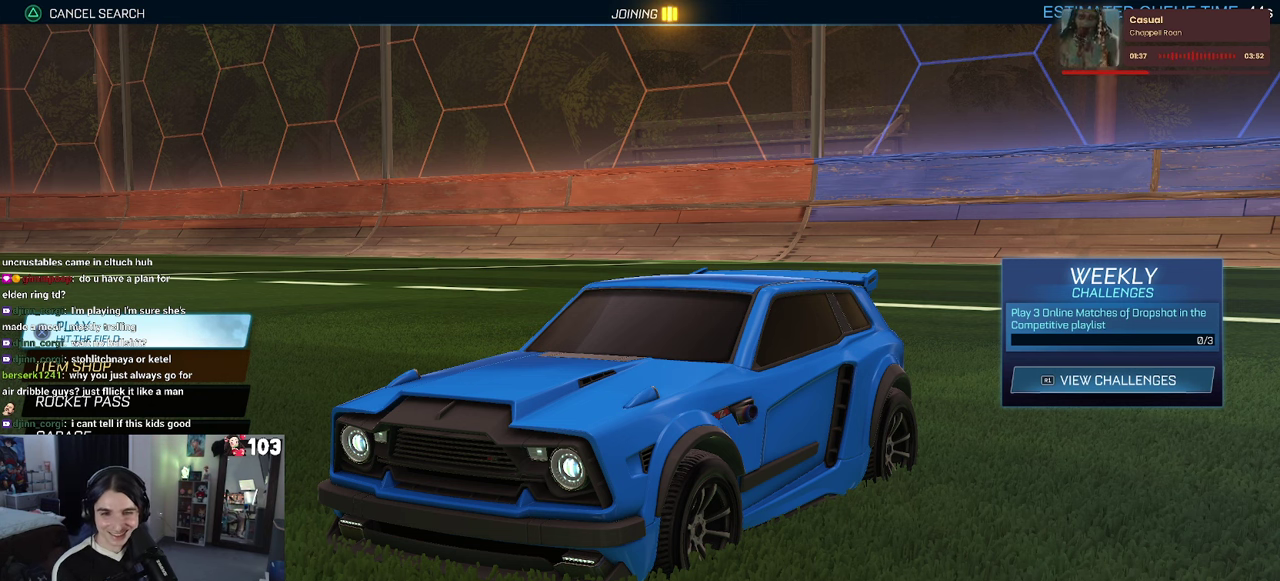
Gameplay with a controller (PlayStation layout); each line is a JSON object with the inputs held at the frame after it. "events" lists button and stick changes between this image and that frame as [ms after this image, input, new state], when the widget could be followed in between. This document gives stick clicks only as held states, not as events. Not read: L1.
{"buttons": ["TRIANGLE"], "left_stick": "center", "right_stick": "center", "events": [[450, "TRIANGLE", "down"]]}
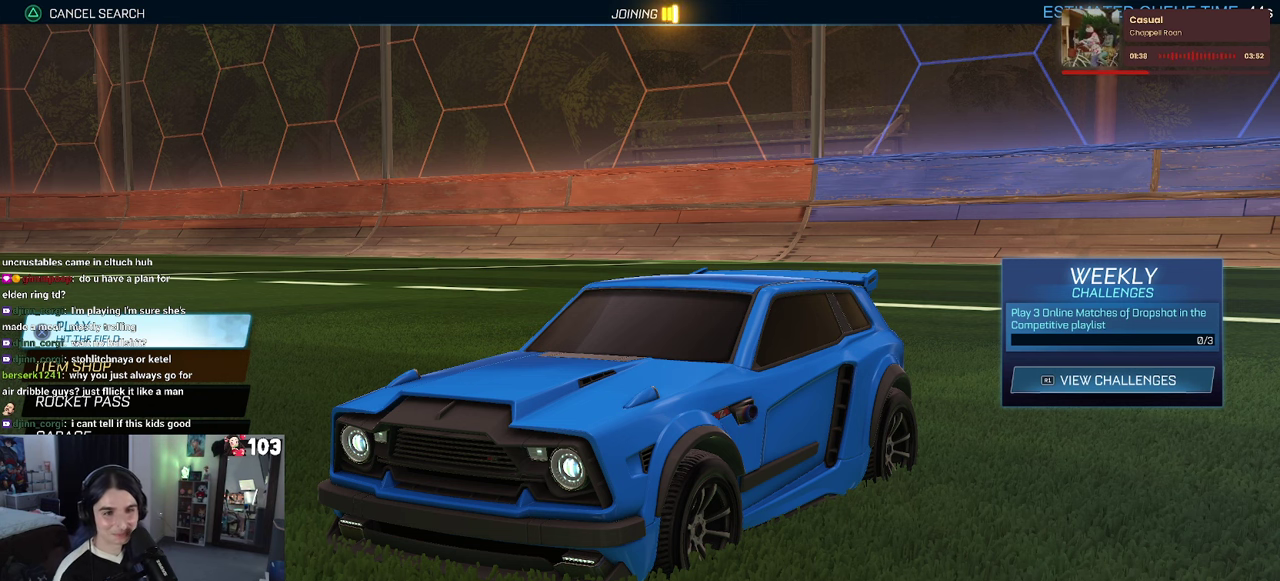
{"buttons": [], "left_stick": "center", "right_stick": "center", "events": [[33, "TRIANGLE", "up"], [150, "CROSS", "down"], [233, "CROSS", "up"]]}
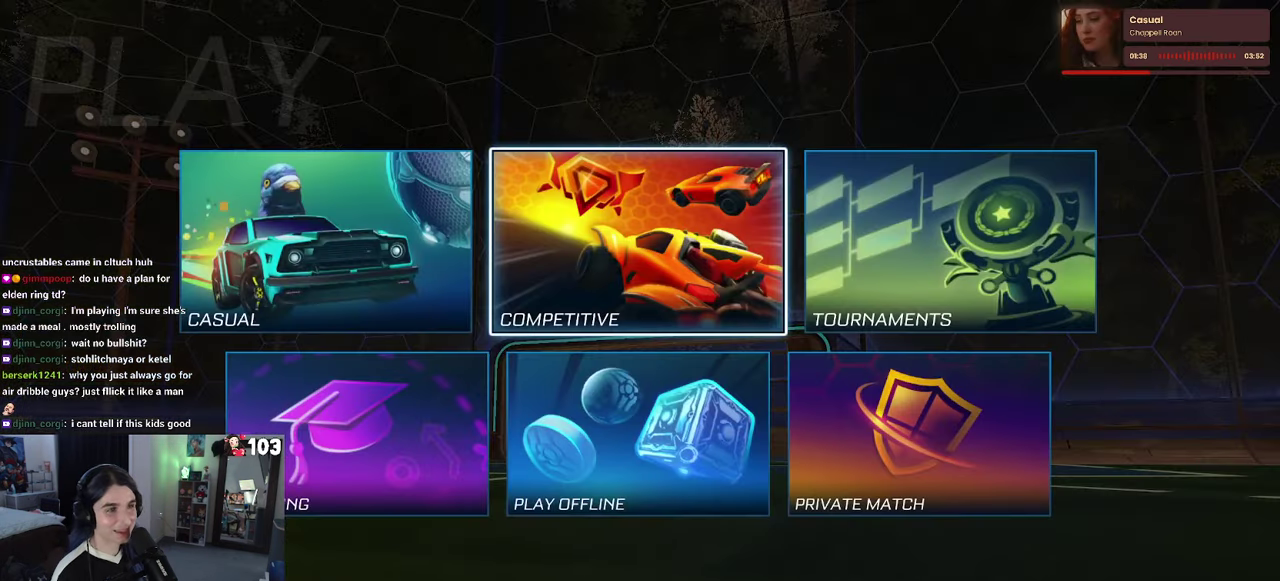
{"buttons": [], "left_stick": "center", "right_stick": "center", "events": [[183, "CROSS", "down"], [233, "CROSS", "up"]]}
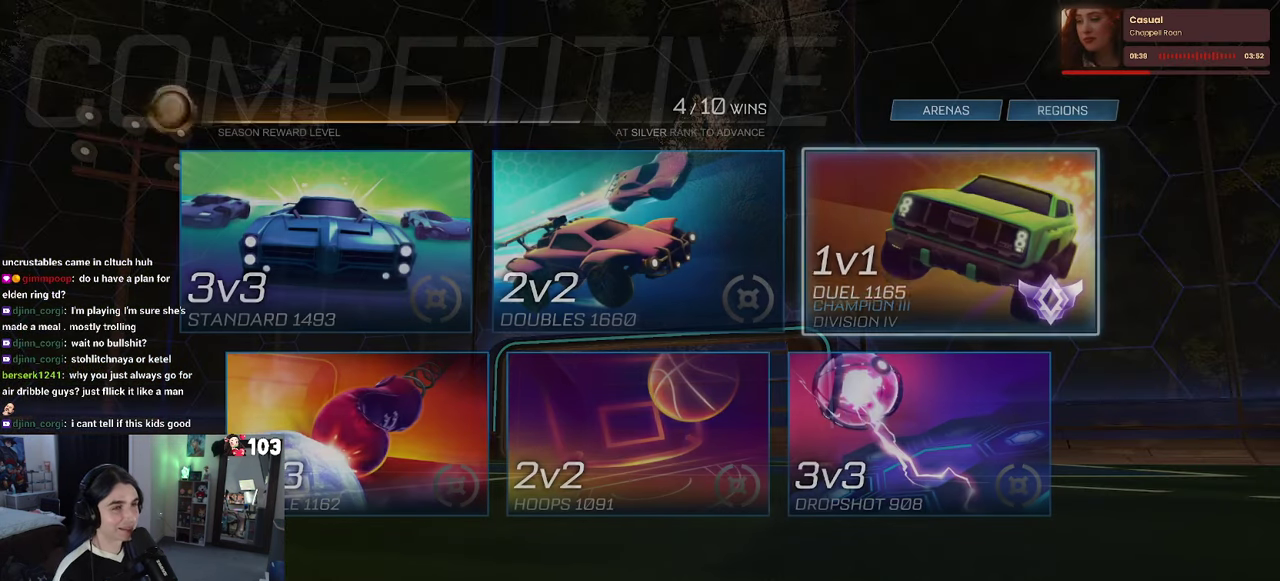
{"buttons": [], "left_stick": "center", "right_stick": "center", "events": []}
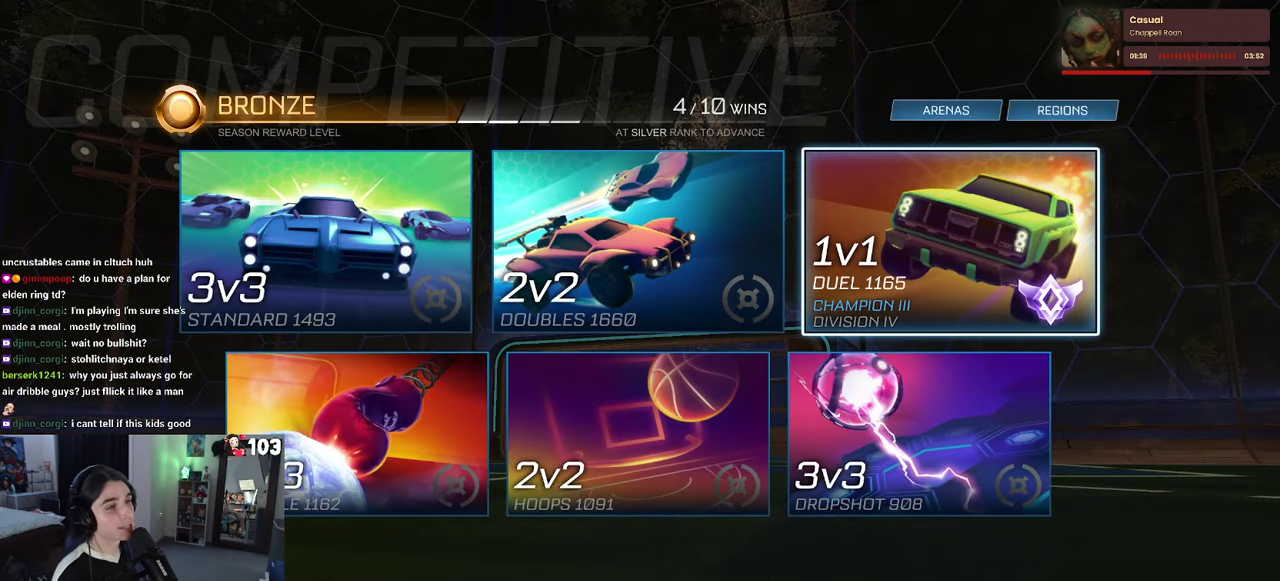
{"buttons": [], "left_stick": "center", "right_stick": "center", "events": []}
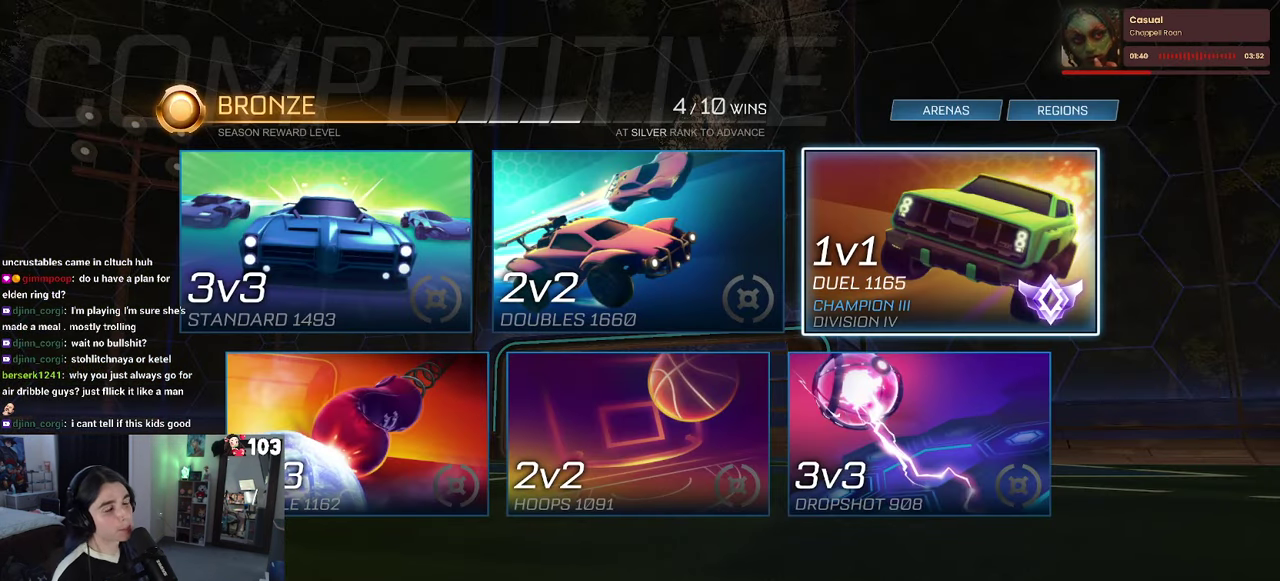
{"buttons": [], "left_stick": "center", "right_stick": "center", "events": [[183, "CROSS", "down"], [300, "CROSS", "up"]]}
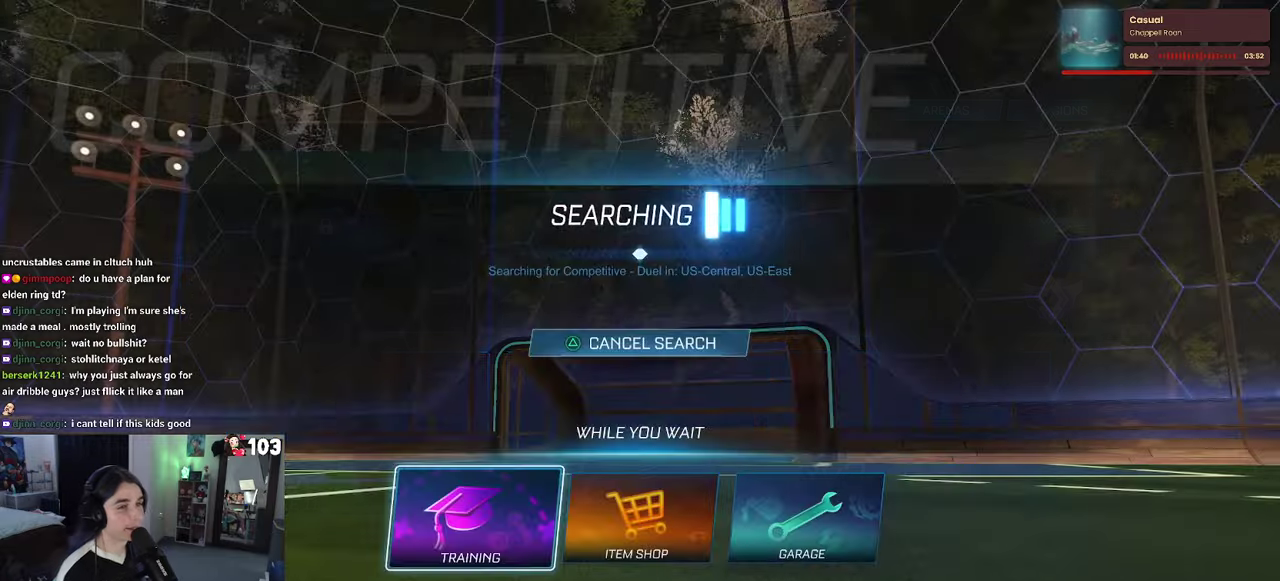
{"buttons": [], "left_stick": "center", "right_stick": "center", "events": [[333, "CROSS", "down"], [450, "CROSS", "up"]]}
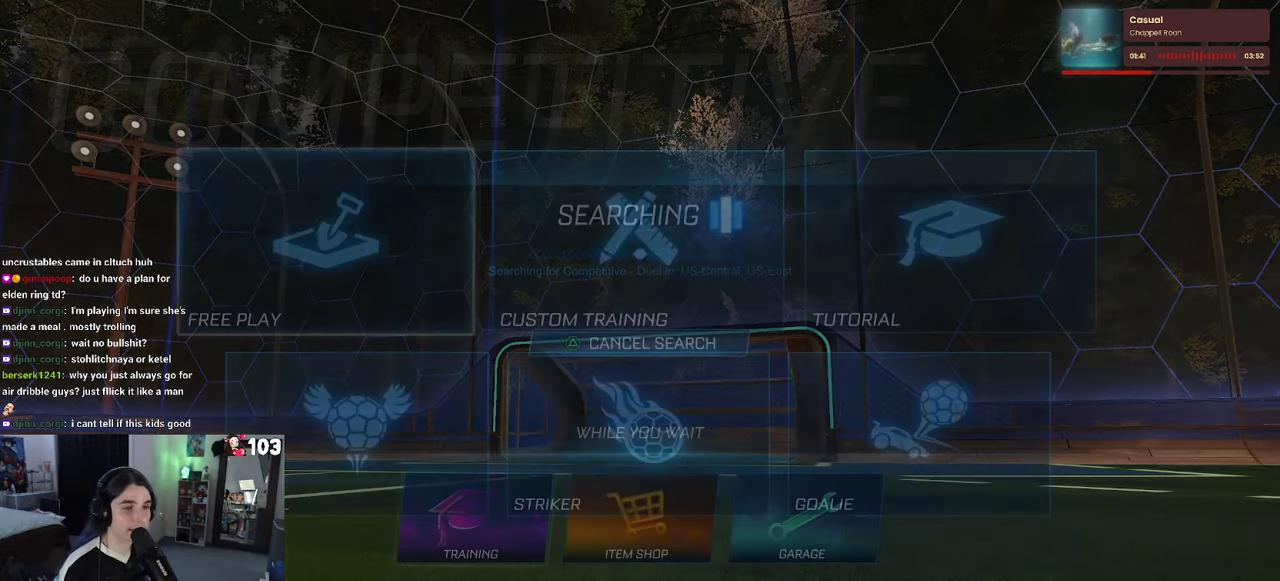
{"buttons": [], "left_stick": "center", "right_stick": "center", "events": [[50, "CROSS", "down"], [133, "CROSS", "up"], [217, "CROSS", "down"], [300, "CROSS", "up"], [383, "CROSS", "down"], [500, "CROSS", "up"]]}
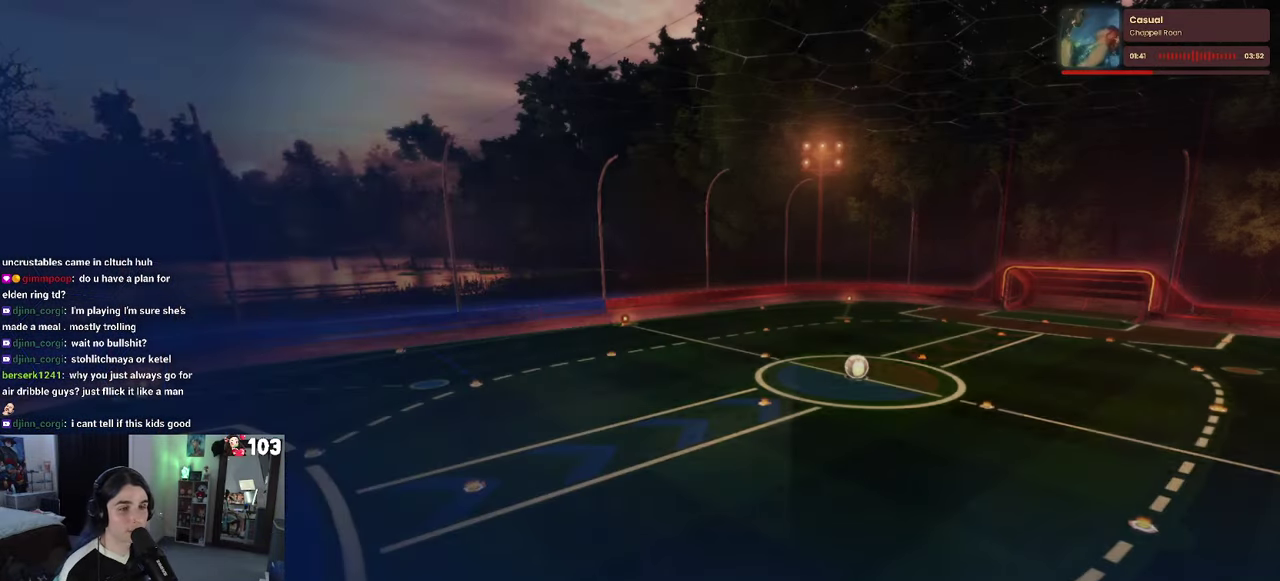
{"buttons": [], "left_stick": "center", "right_stick": "center", "events": []}
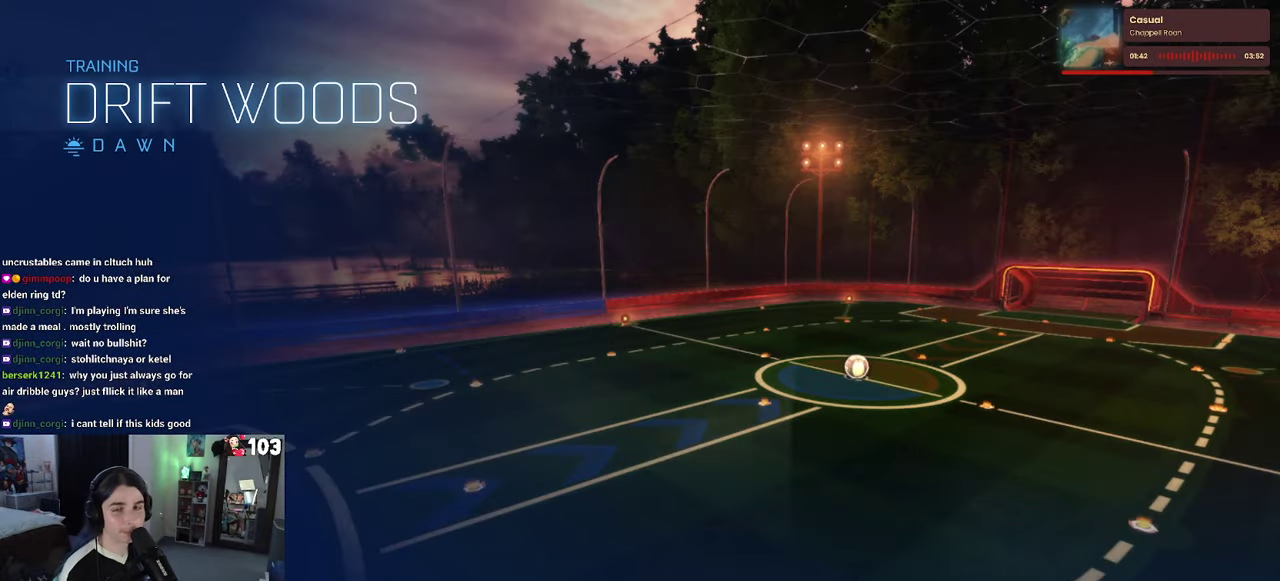
{"buttons": ["R2"], "left_stick": "center", "right_stick": "center", "events": [[333, "R2", "down"]]}
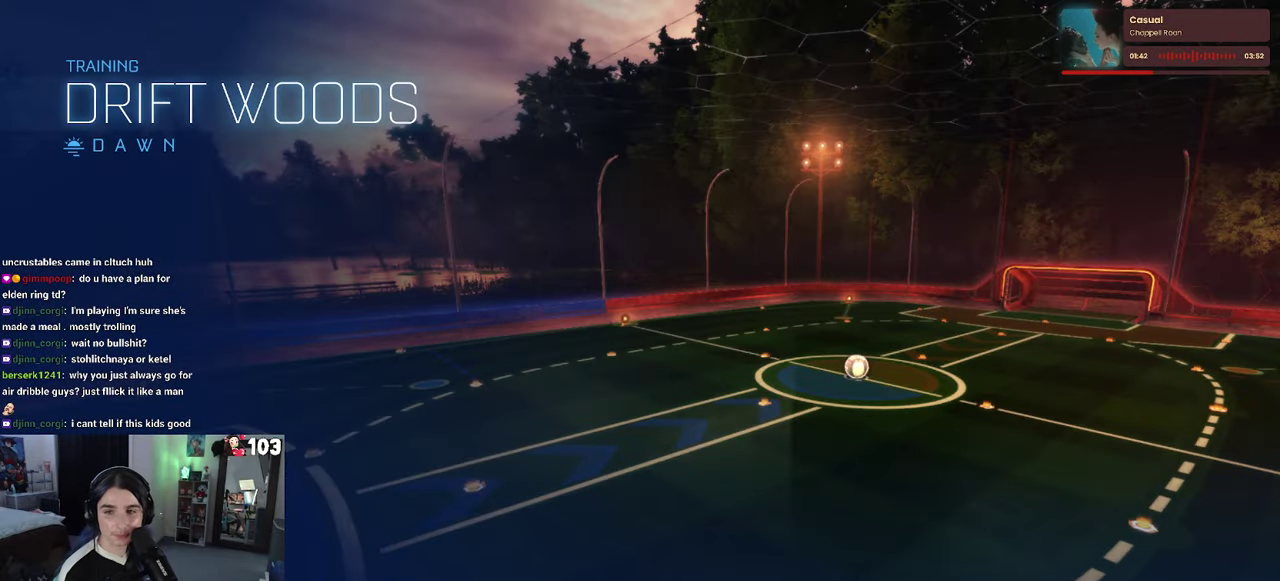
{"buttons": ["R2"], "left_stick": "center", "right_stick": "center", "events": []}
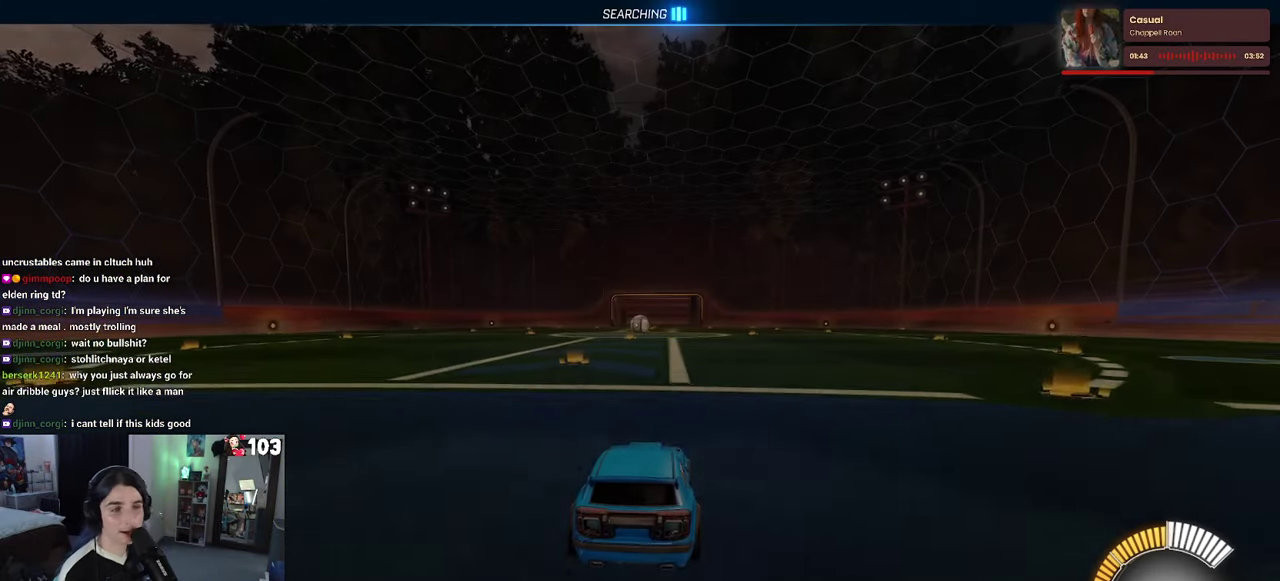
{"buttons": ["TRIANGLE", "R1", "R2"], "left_stick": "center", "right_stick": "center", "events": [[167, "left_stick", "left"], [217, "R1", "down"], [333, "left_stick", "center"], [483, "TRIANGLE", "down"]]}
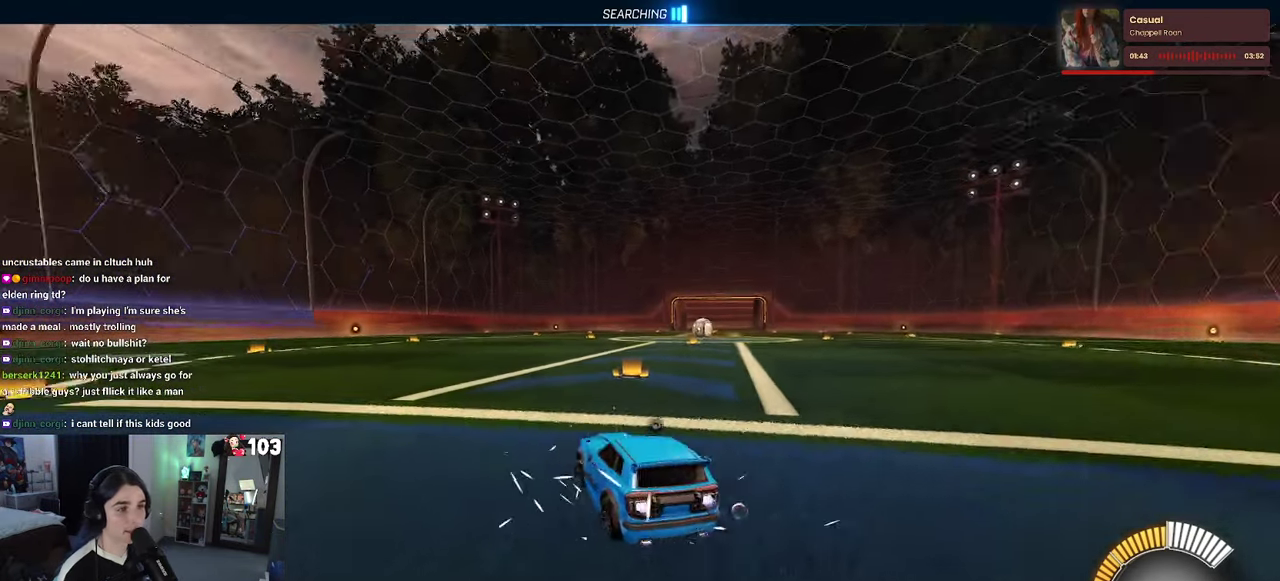
{"buttons": [], "left_stick": "center", "right_stick": "center", "events": [[100, "TRIANGLE", "up"], [150, "R1", "up"], [283, "R2", "up"]]}
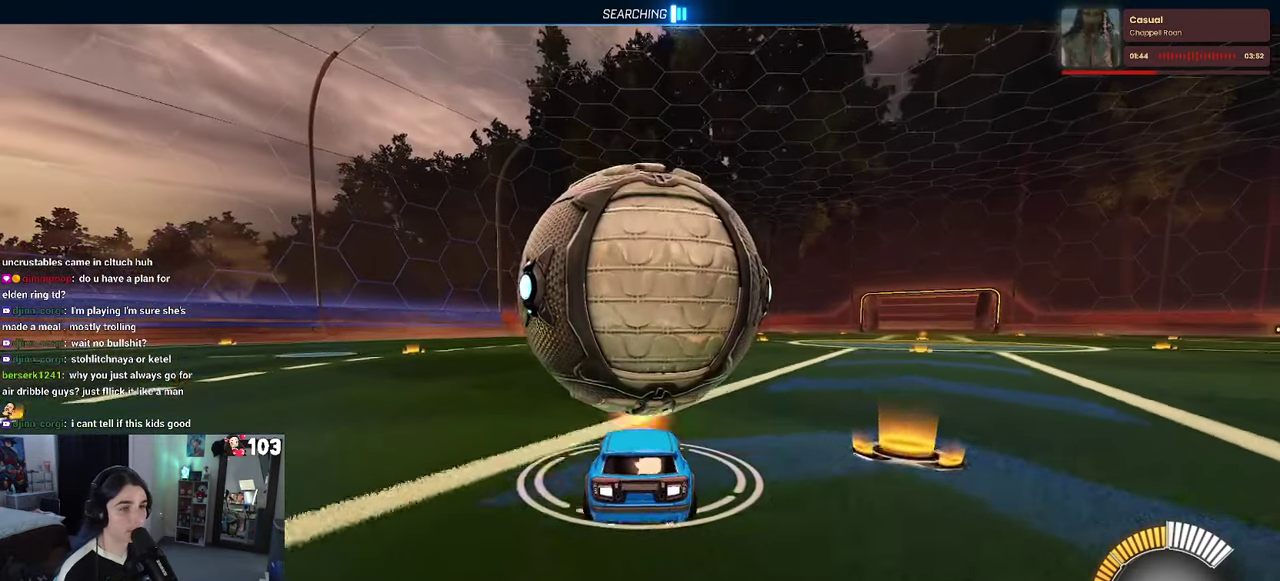
{"buttons": ["R2"], "left_stick": "center", "right_stick": "center", "events": [[33, "R2", "down"]]}
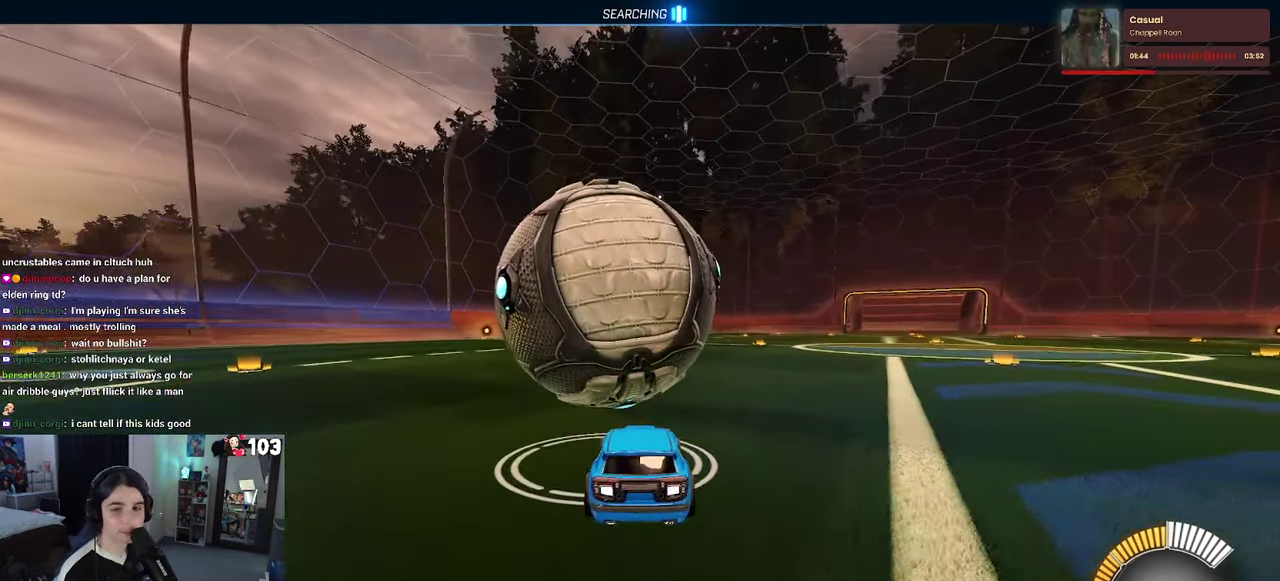
{"buttons": ["R2"], "left_stick": "left", "right_stick": "center", "events": [[133, "R1", "down"], [350, "left_stick", "left"], [500, "R1", "up"]]}
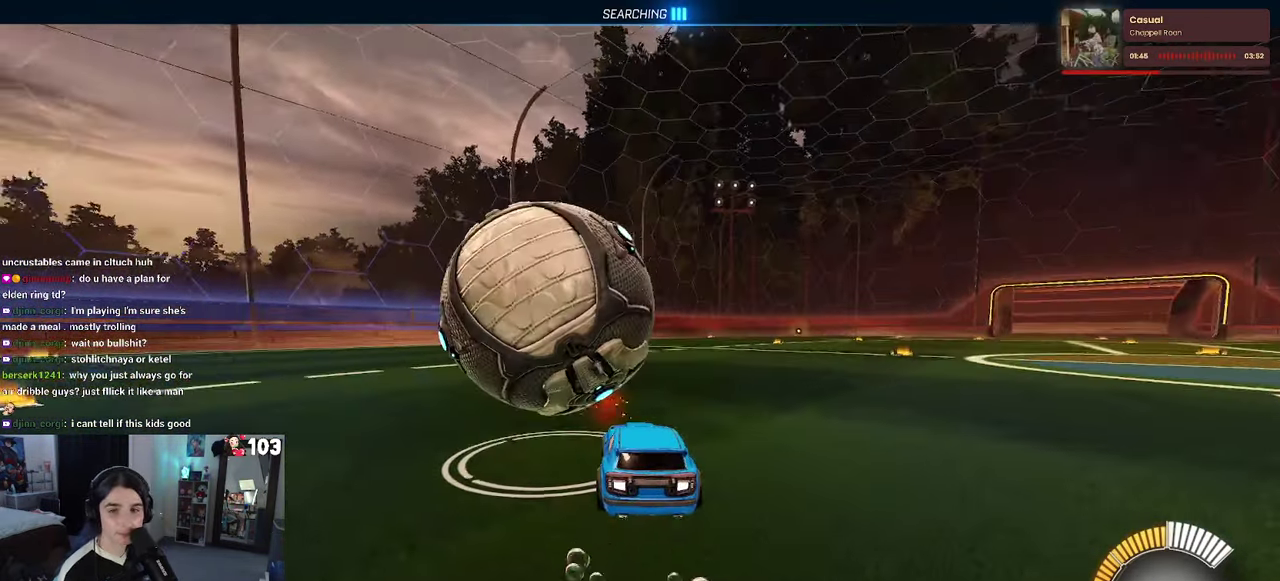
{"buttons": ["R2"], "left_stick": "center", "right_stick": "center", "events": [[33, "left_stick", "center"]]}
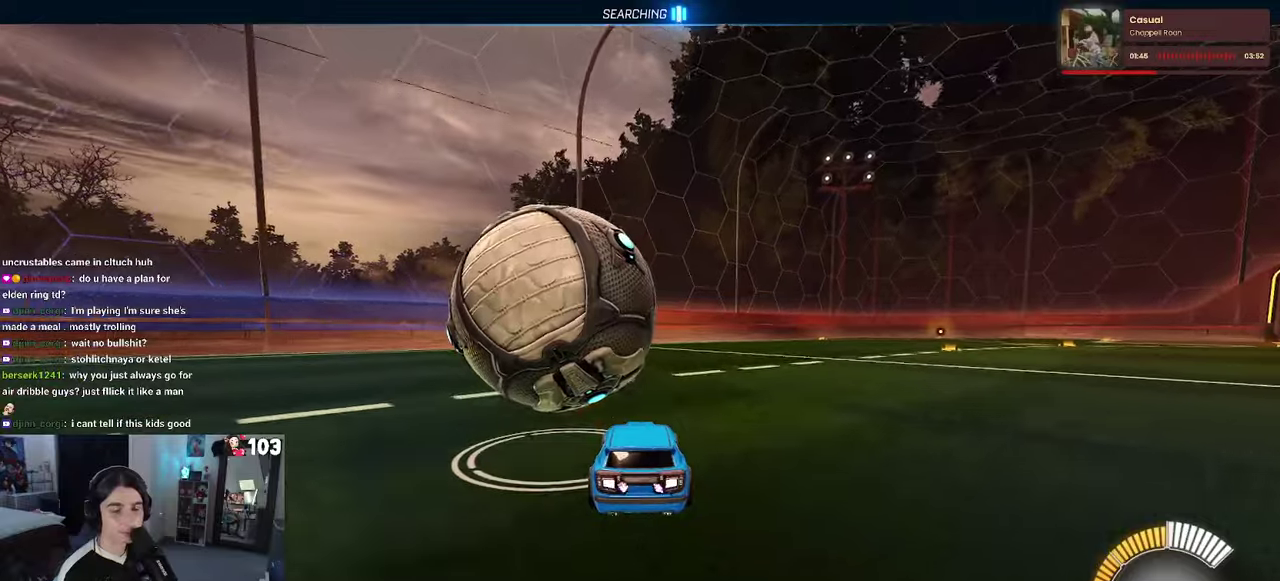
{"buttons": ["L2", "R2"], "left_stick": "center", "right_stick": "center", "events": [[117, "left_stick", "left"], [134, "R1", "down"], [167, "TRIANGLE", "down"], [267, "left_stick", "center"], [284, "TRIANGLE", "up"], [317, "R1", "up"], [350, "L2", "down"]]}
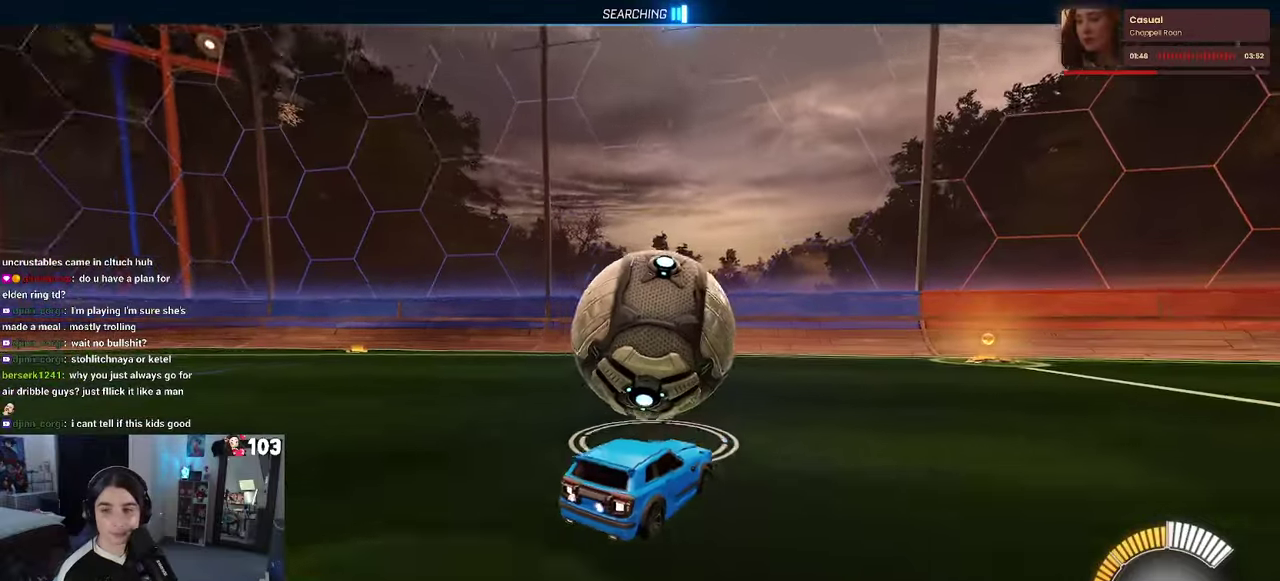
{"buttons": ["R2"], "left_stick": "center", "right_stick": "center", "events": [[17, "L2", "up"]]}
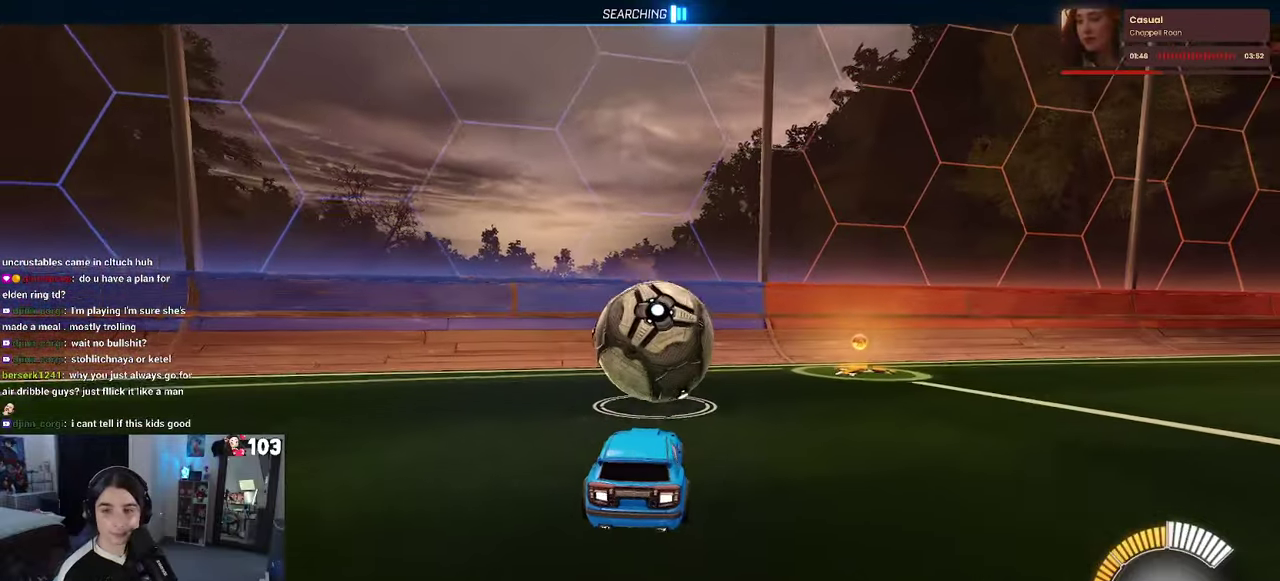
{"buttons": ["R2"], "left_stick": "center", "right_stick": "center", "events": [[184, "R1", "down"], [450, "R1", "up"]]}
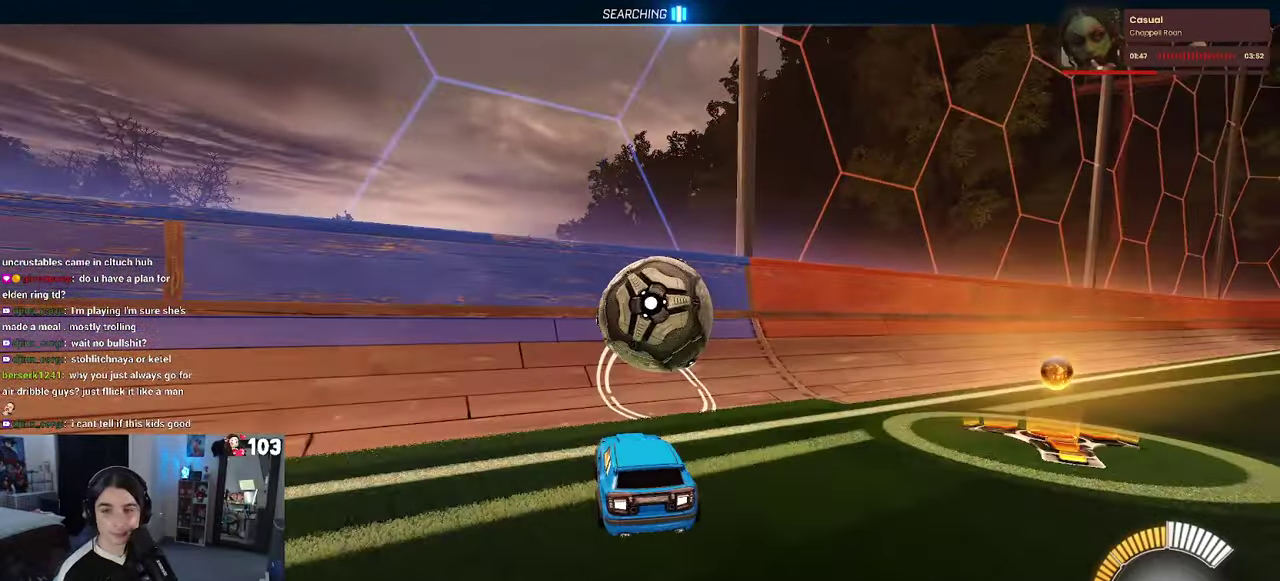
{"buttons": ["R2"], "left_stick": "up-right", "right_stick": "center", "events": [[384, "left_stick", "up-right"]]}
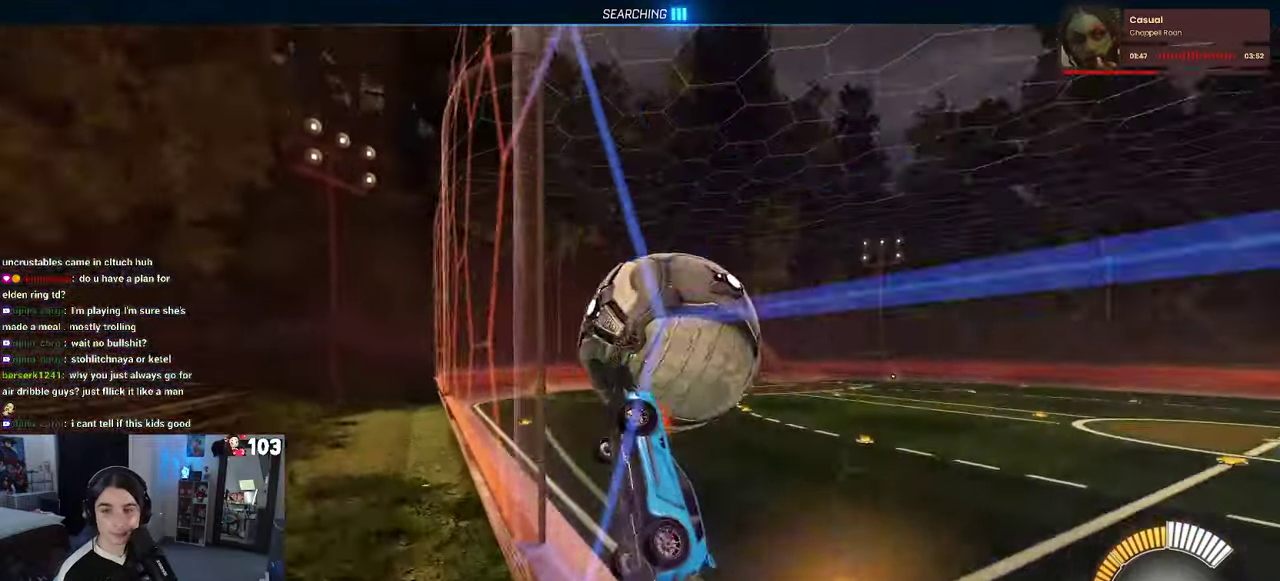
{"buttons": ["CROSS", "R2"], "left_stick": "down-right", "right_stick": "center"}
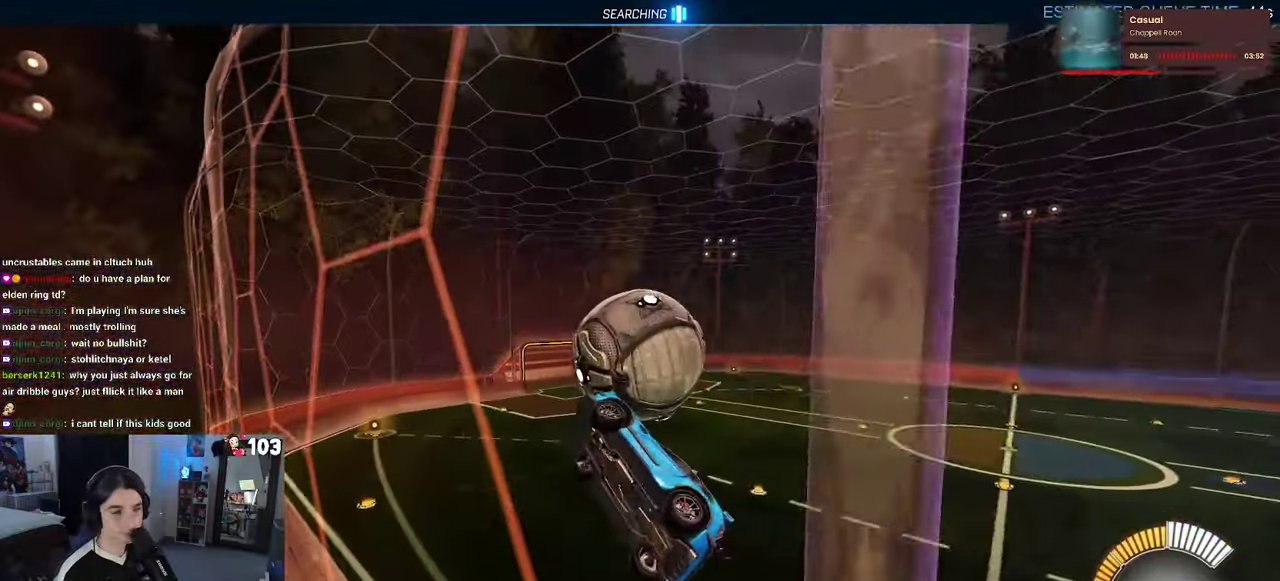
{"buttons": ["R1", "R2"], "left_stick": "left", "right_stick": "center"}
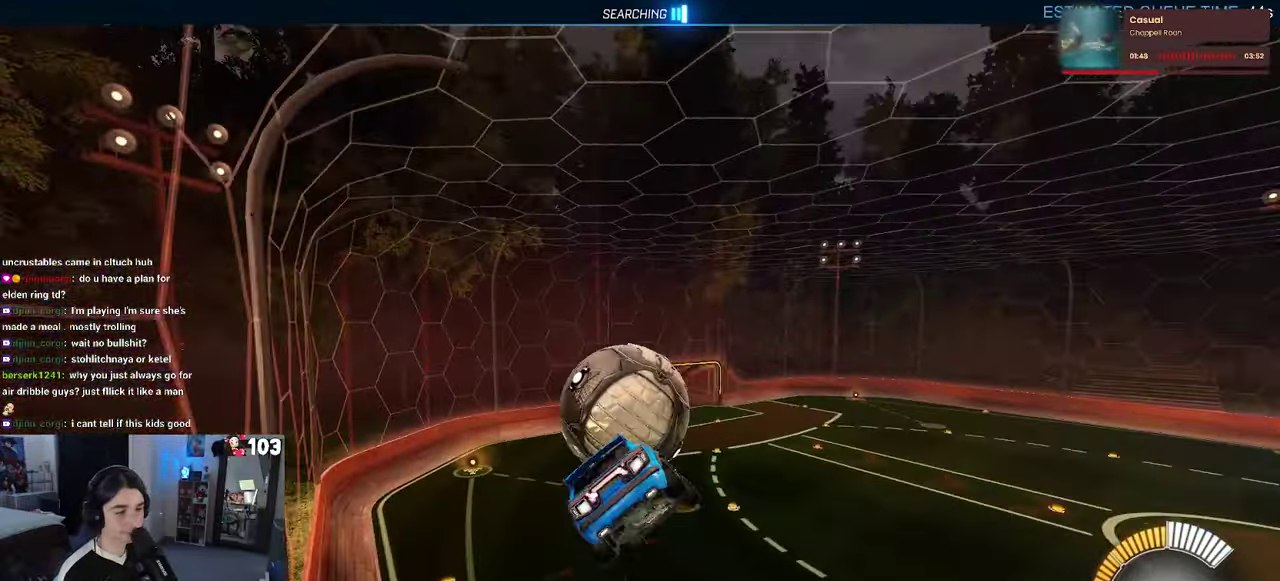
{"buttons": ["R1", "R2"], "left_stick": "center", "right_stick": "center", "events": [[34, "left_stick", "center"], [134, "left_stick", "up"], [334, "CROSS", "down"], [434, "left_stick", "center"], [450, "CROSS", "up"]]}
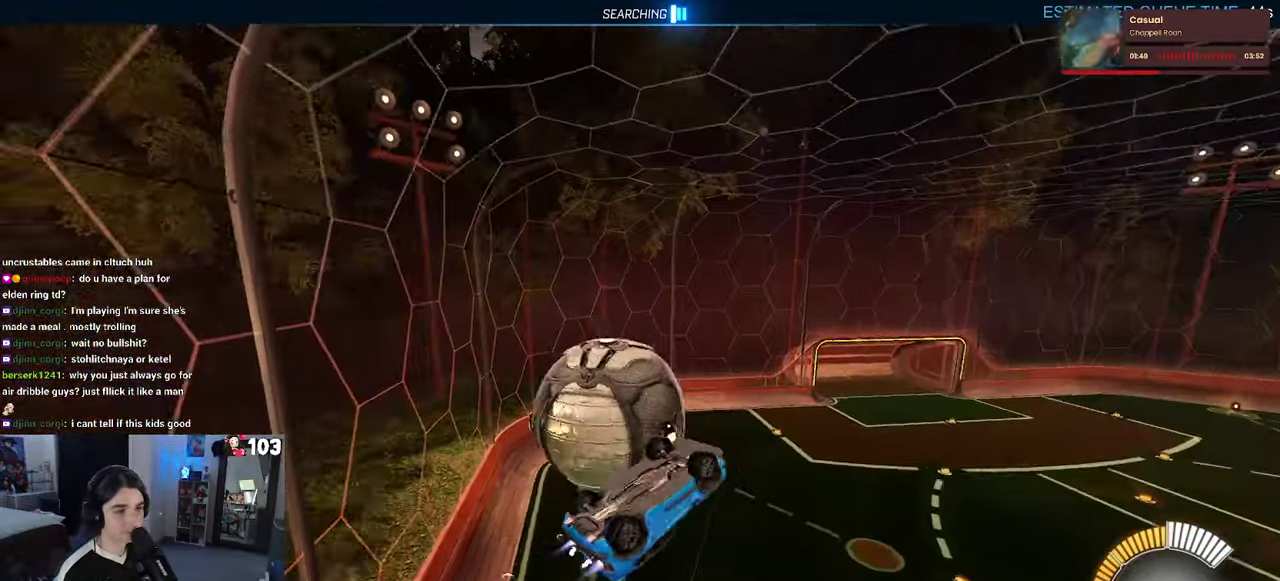
{"buttons": ["R1", "R2"], "left_stick": "down-right", "right_stick": "center"}